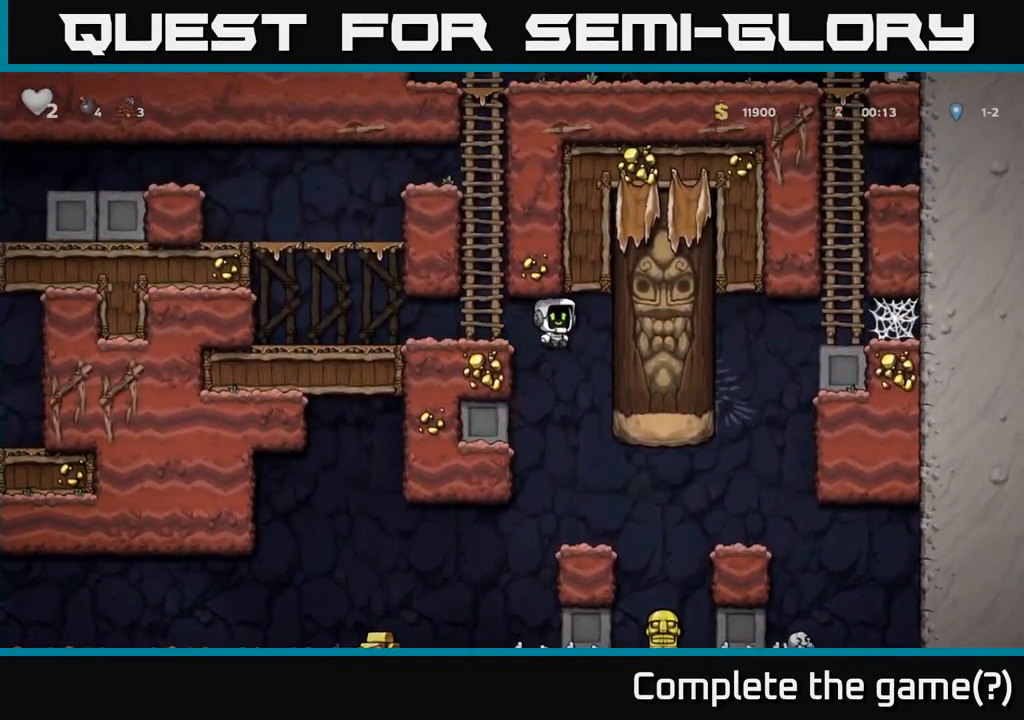
Gameplay with a controller (Xbox layout); each line is a JSON object with the inputs held at the frame after it. "events" lists button and stick changes between this image and that frame as [ms after this image, input, new state], when the widget could be followed in between.
{"buttons": ["DPAD_LEFT"], "left_stick": "center", "right_stick": "center", "events": [[67, "DPAD_RIGHT", "up"], [383, "DPAD_LEFT", "down"]]}
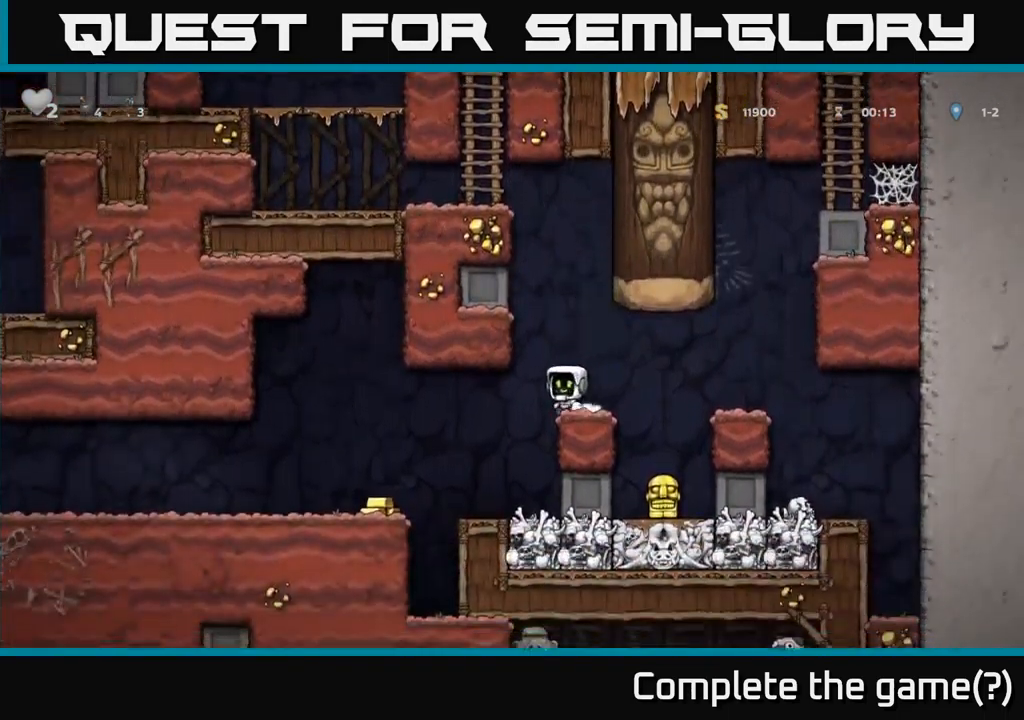
{"buttons": ["DPAD_LEFT"], "left_stick": "center", "right_stick": "center", "events": [[33, "DPAD_LEFT", "up"], [467, "DPAD_LEFT", "down"]]}
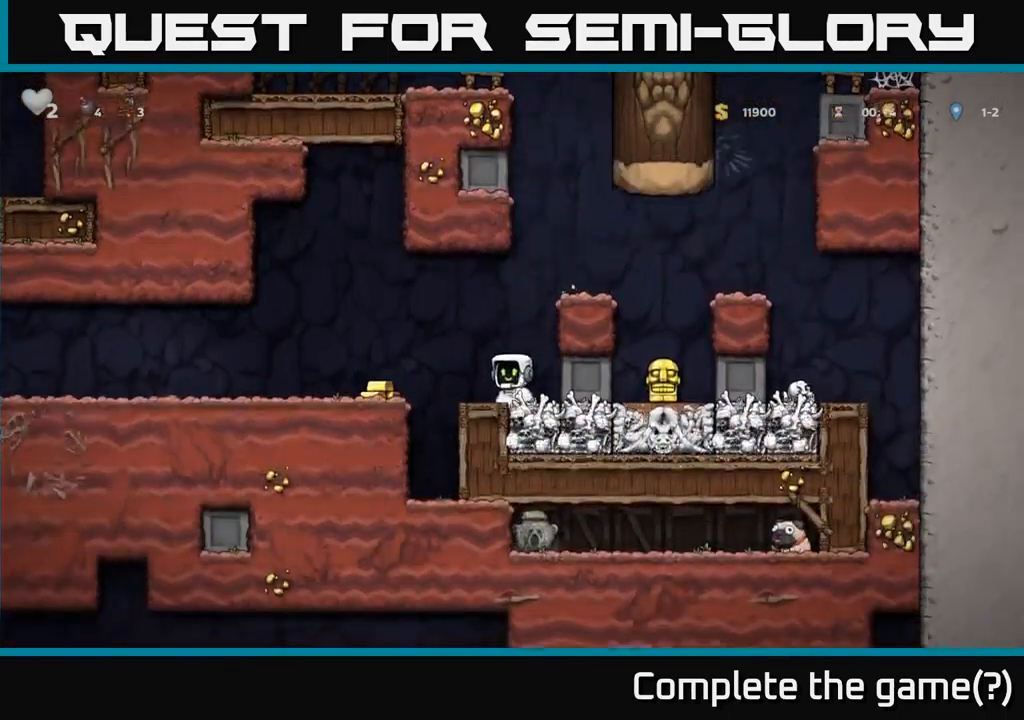
{"buttons": ["DPAD_DOWN"], "left_stick": "center", "right_stick": "center", "events": [[33, "A", "down"], [83, "A", "up"], [267, "DPAD_LEFT", "up"], [433, "DPAD_DOWN", "down"]]}
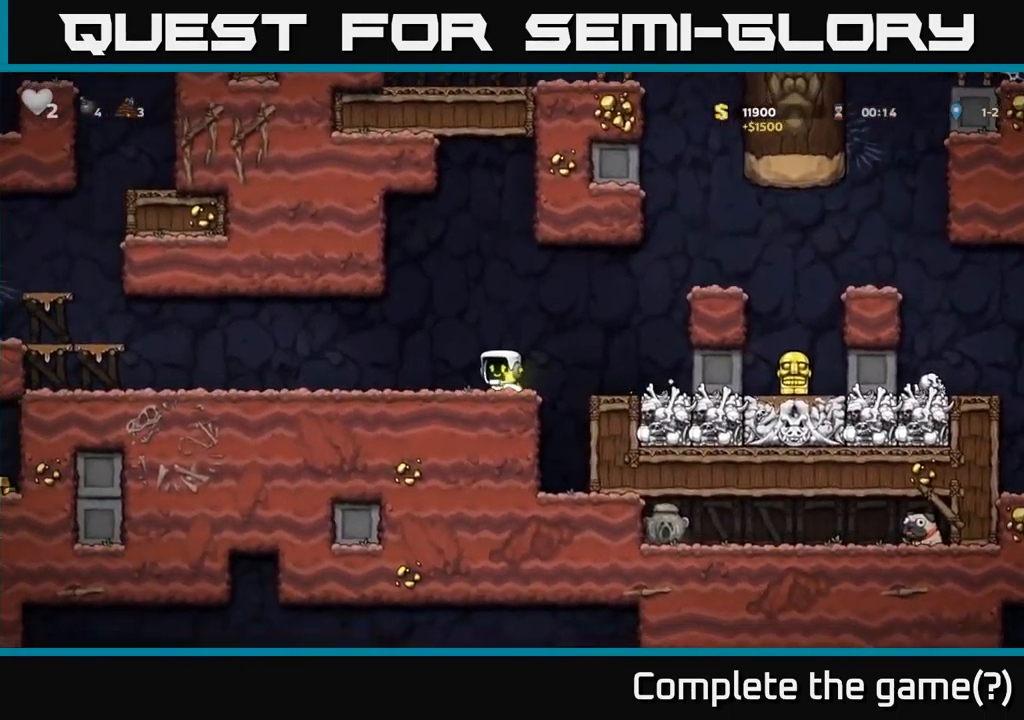
{"buttons": ["DPAD_RIGHT"], "left_stick": "center", "right_stick": "center", "events": [[33, "X", "down"], [133, "DPAD_DOWN", "up"], [133, "X", "up"], [150, "A", "down"], [150, "DPAD_RIGHT", "down"], [450, "A", "up"]]}
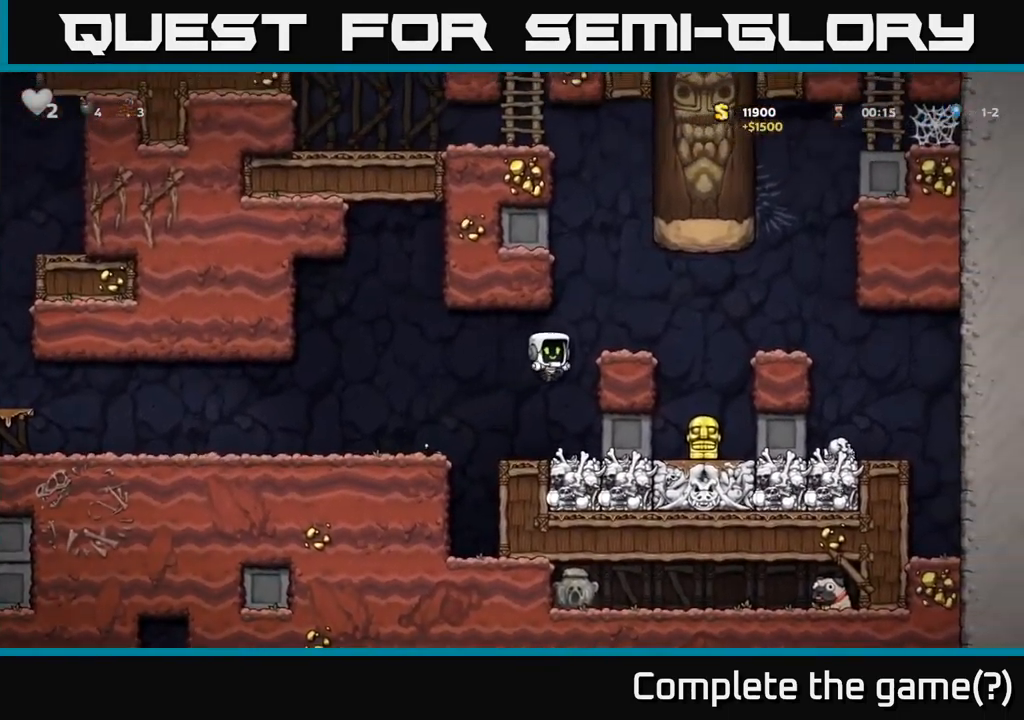
{"buttons": [], "left_stick": "center", "right_stick": "center", "events": [[100, "DPAD_RIGHT", "up"]]}
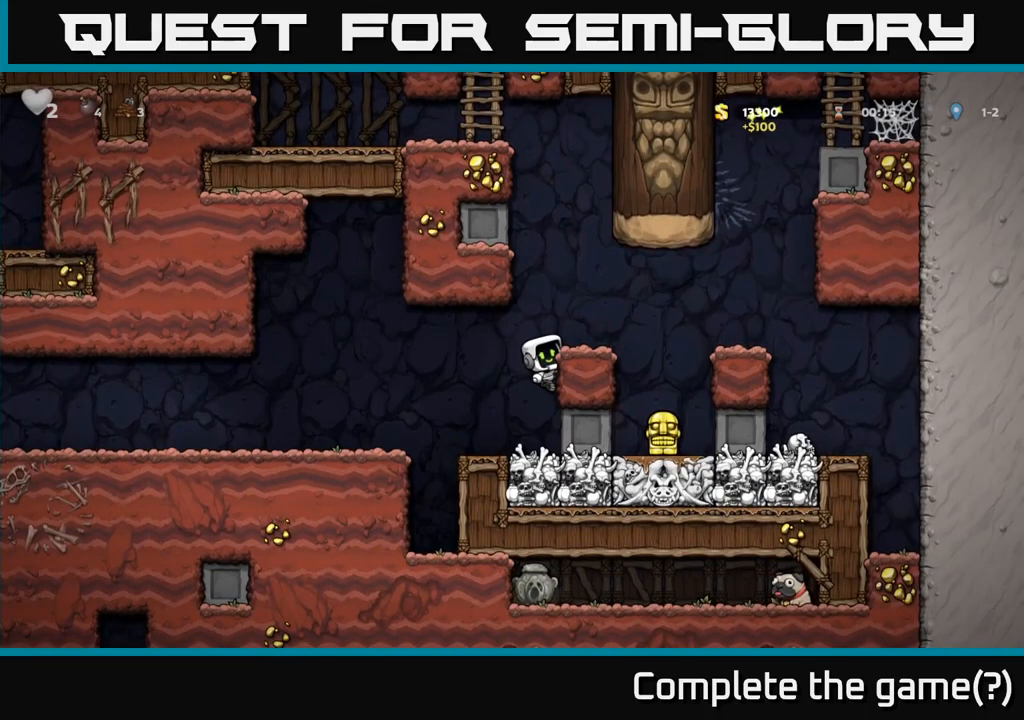
{"buttons": [], "left_stick": "center", "right_stick": "center", "events": []}
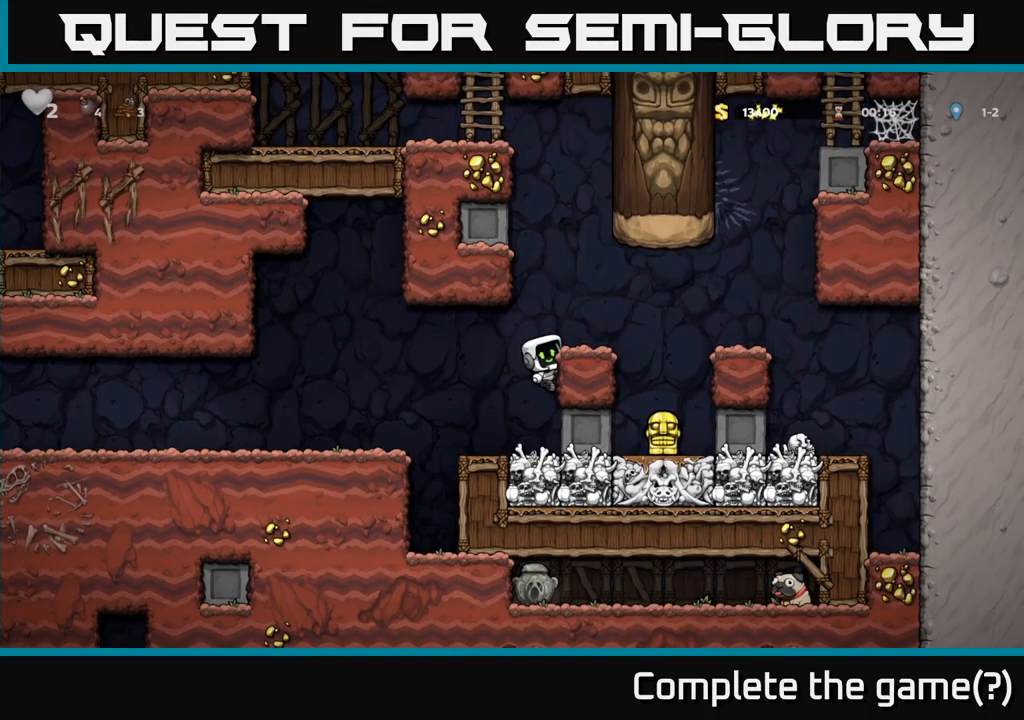
{"buttons": ["A", "DPAD_RIGHT"], "left_stick": "center", "right_stick": "center", "events": [[350, "A", "down"], [434, "DPAD_RIGHT", "down"]]}
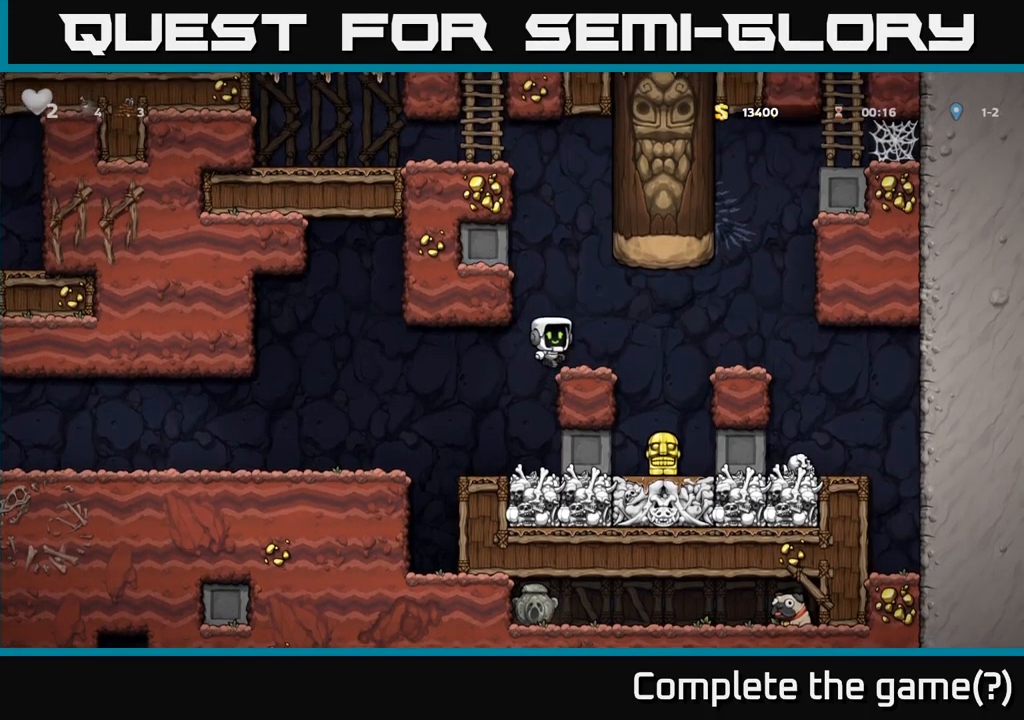
{"buttons": ["DPAD_LEFT"], "left_stick": "center", "right_stick": "center", "events": [[17, "A", "up"], [167, "DPAD_RIGHT", "up"], [417, "DPAD_LEFT", "down"]]}
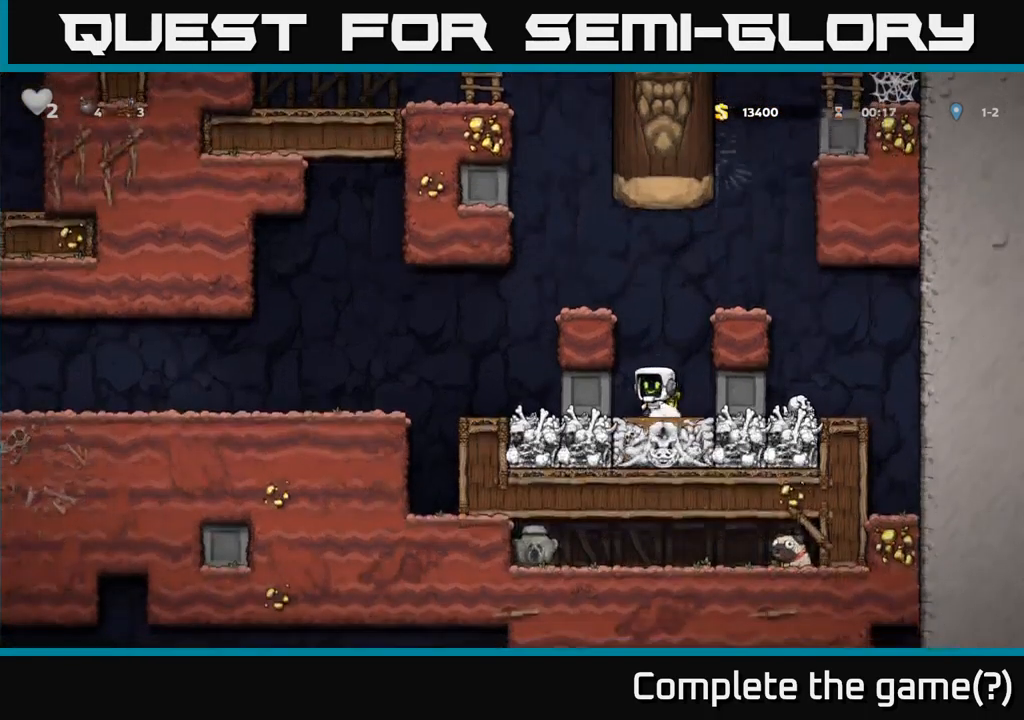
{"buttons": ["DPAD_LEFT"], "left_stick": "center", "right_stick": "center", "events": []}
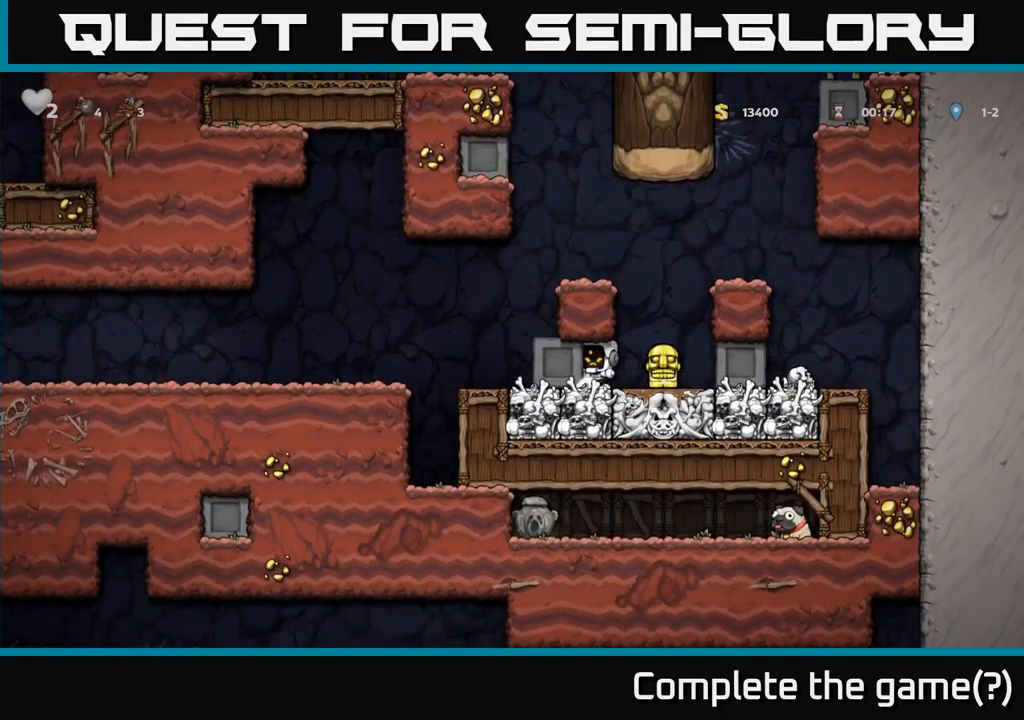
{"buttons": ["DPAD_LEFT"], "left_stick": "center", "right_stick": "center", "events": []}
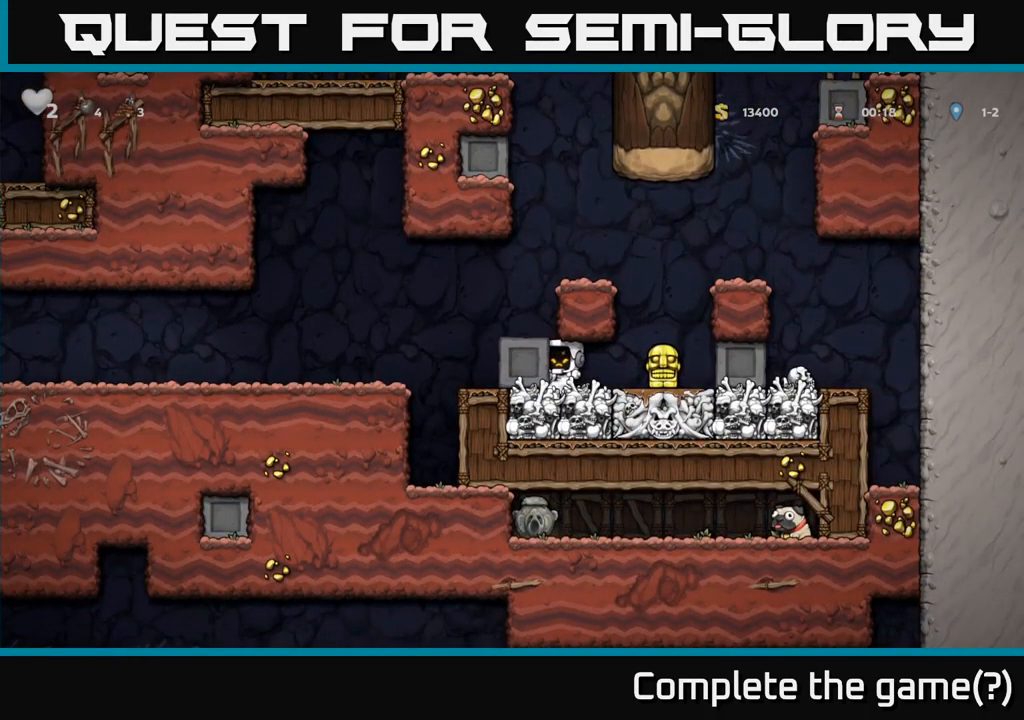
{"buttons": ["DPAD_RIGHT"], "left_stick": "center", "right_stick": "center", "events": [[434, "DPAD_LEFT", "up"], [467, "DPAD_RIGHT", "down"]]}
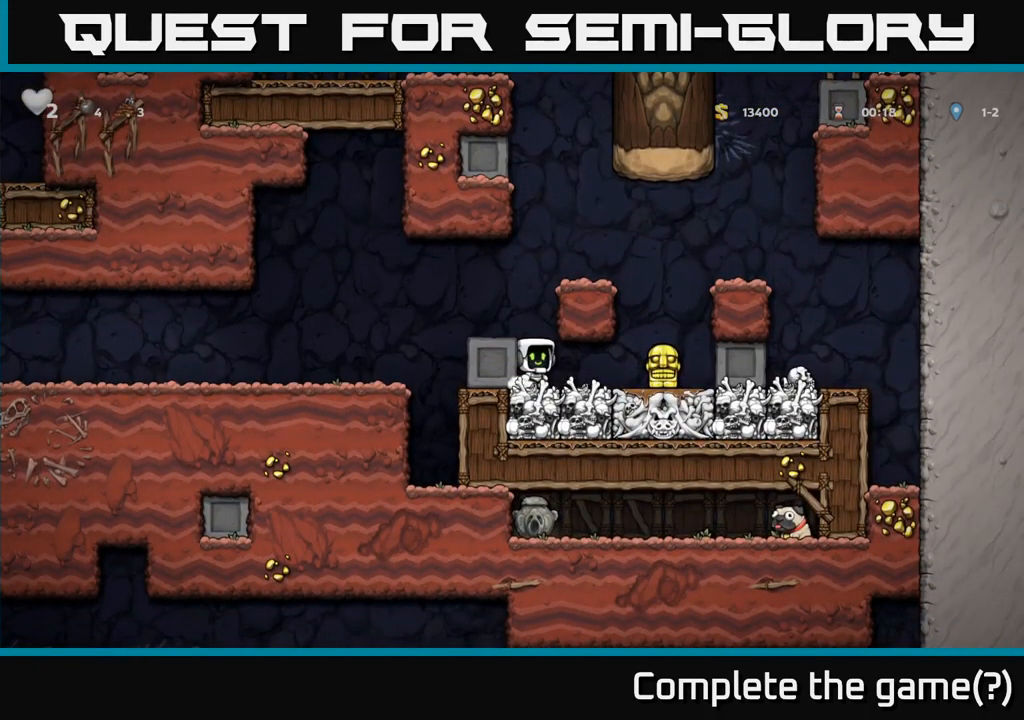
{"buttons": ["DPAD_LEFT"], "left_stick": "center", "right_stick": "center", "events": [[300, "DPAD_DOWN", "down"], [317, "DPAD_RIGHT", "up"], [367, "X", "down"], [384, "DPAD_LEFT", "down"], [417, "DPAD_DOWN", "up"], [450, "X", "up"]]}
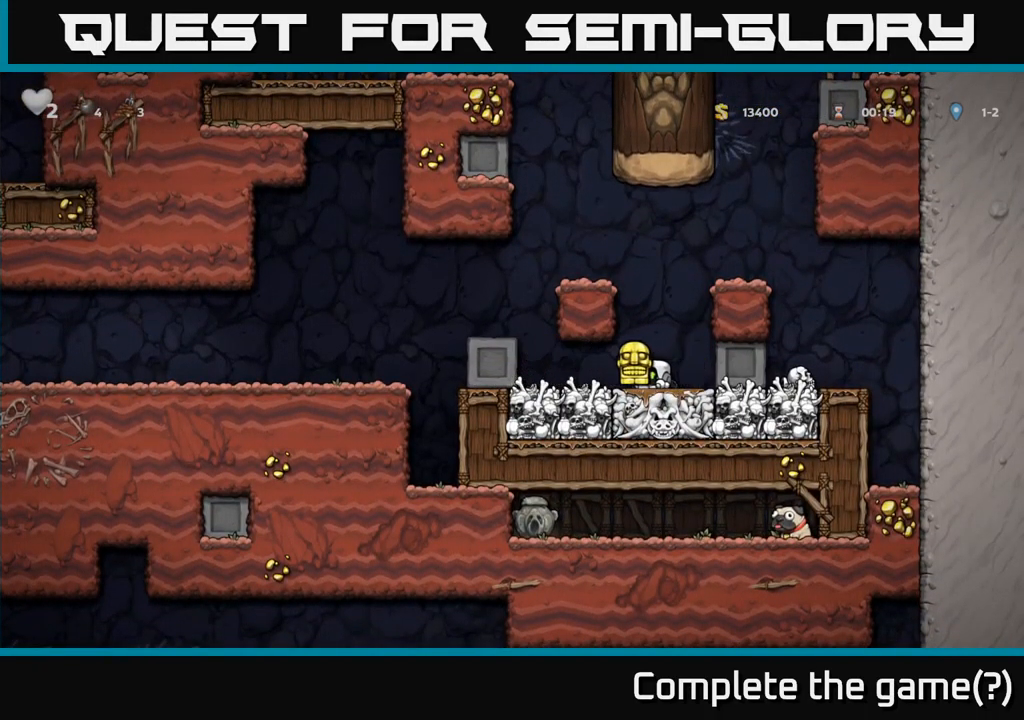
{"buttons": ["DPAD_LEFT"], "left_stick": "center", "right_stick": "center", "events": []}
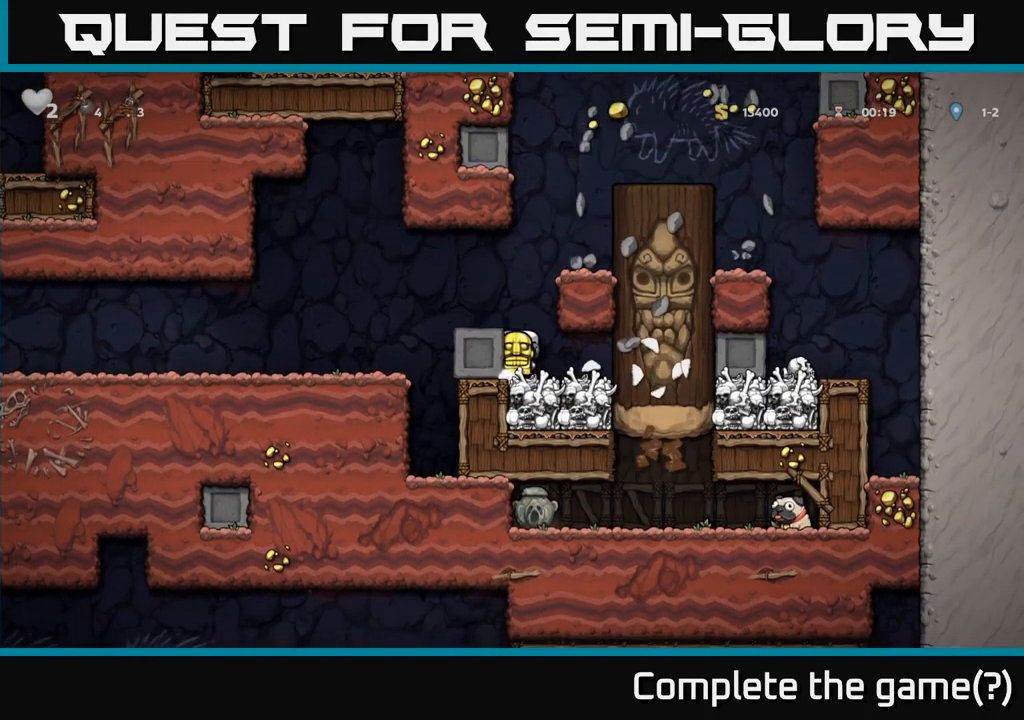
{"buttons": [], "left_stick": "center", "right_stick": "center", "events": [[134, "DPAD_LEFT", "up"]]}
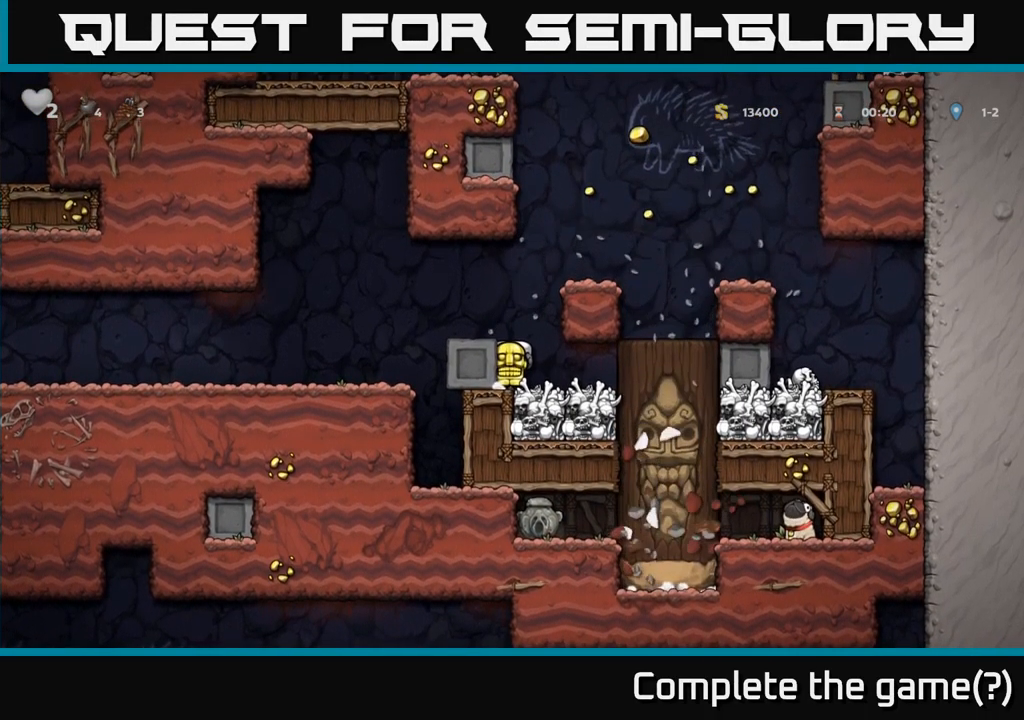
{"buttons": [], "left_stick": "center", "right_stick": "center", "events": []}
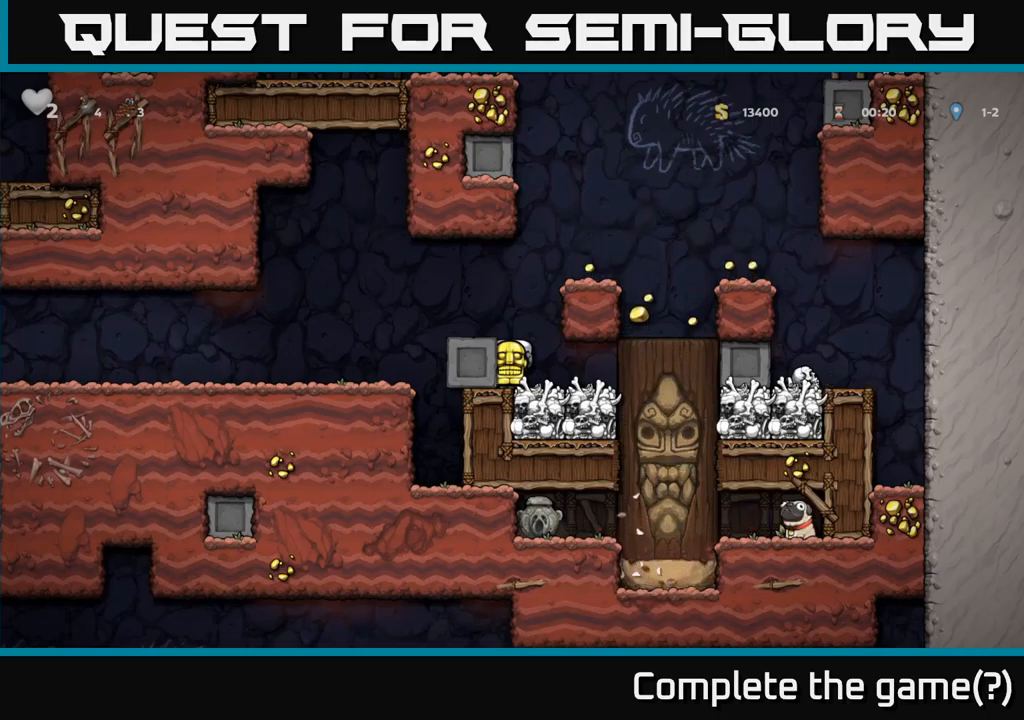
{"buttons": [], "left_stick": "center", "right_stick": "center", "events": []}
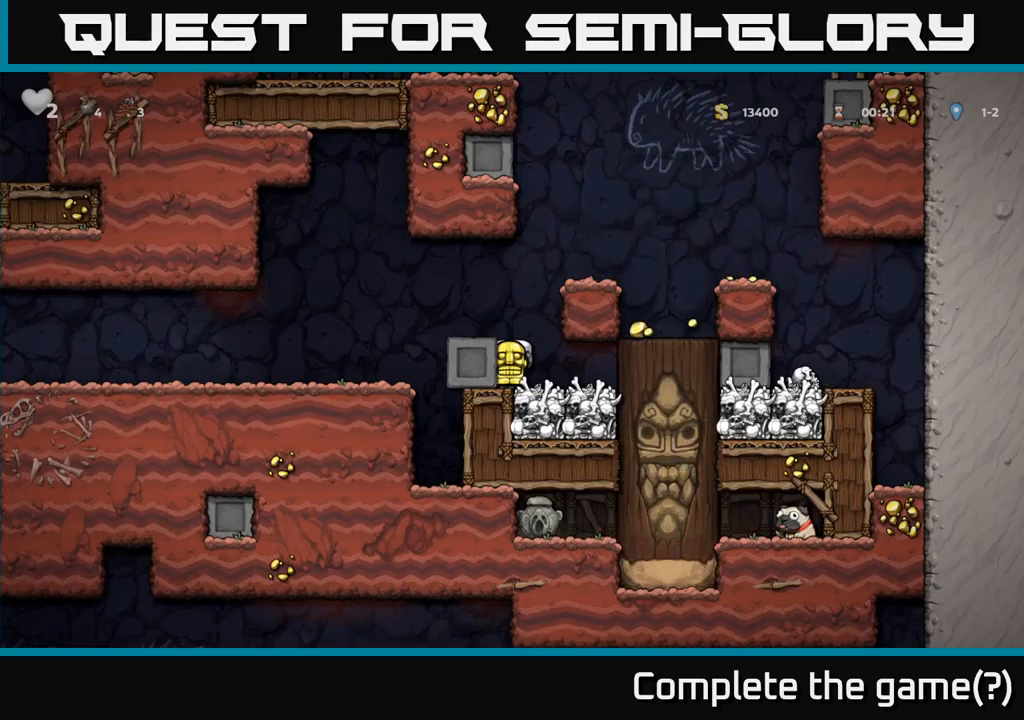
{"buttons": [], "left_stick": "center", "right_stick": "center", "events": [[283, "A", "down"], [466, "A", "up"]]}
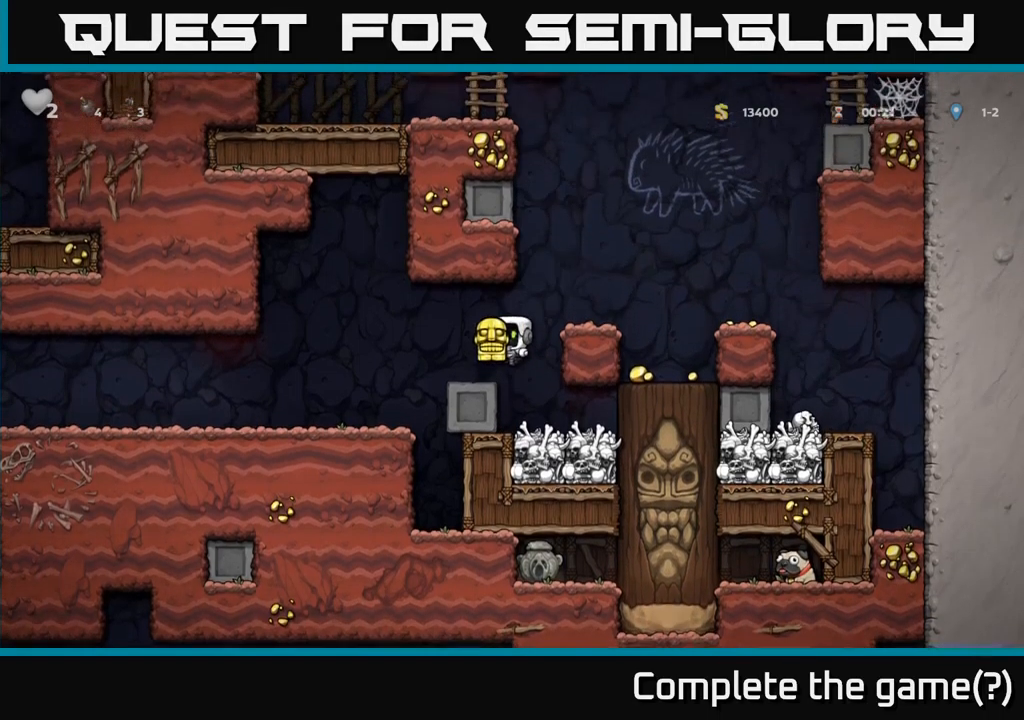
{"buttons": ["DPAD_LEFT"], "left_stick": "center", "right_stick": "center", "events": [[66, "DPAD_LEFT", "down"]]}
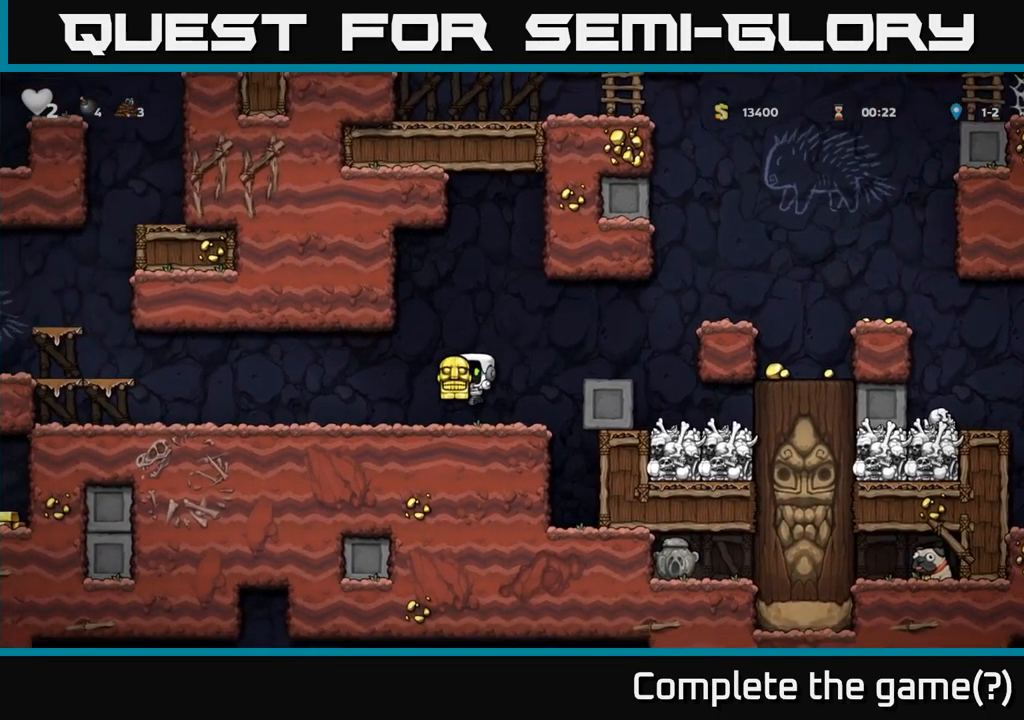
{"buttons": ["DPAD_LEFT"], "left_stick": "center", "right_stick": "center", "events": []}
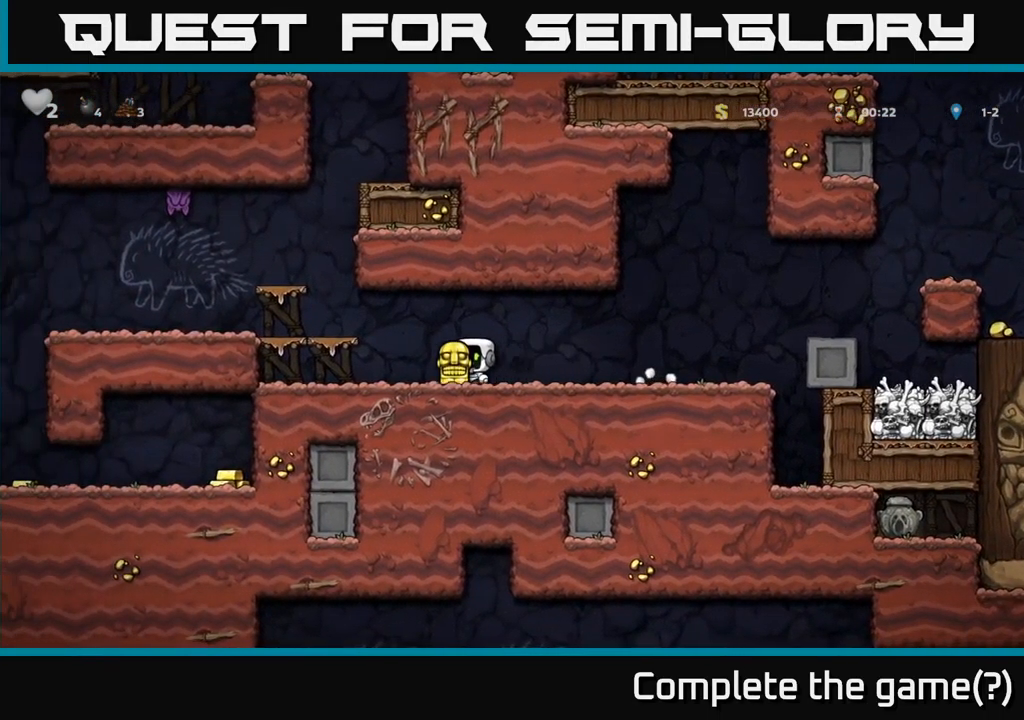
{"buttons": [], "left_stick": "center", "right_stick": "center", "events": [[233, "A", "down"], [316, "DPAD_LEFT", "up"], [333, "A", "up"]]}
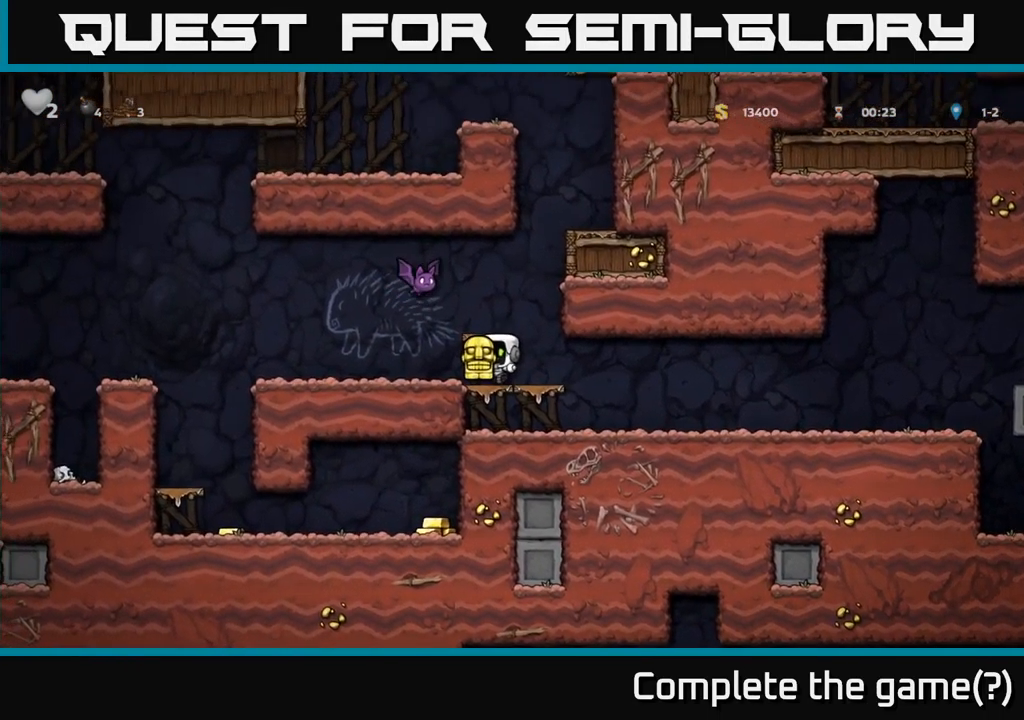
{"buttons": [], "left_stick": "center", "right_stick": "center", "events": [[50, "DPAD_UP", "down"], [166, "X", "down"], [316, "DPAD_UP", "up"], [316, "X", "up"]]}
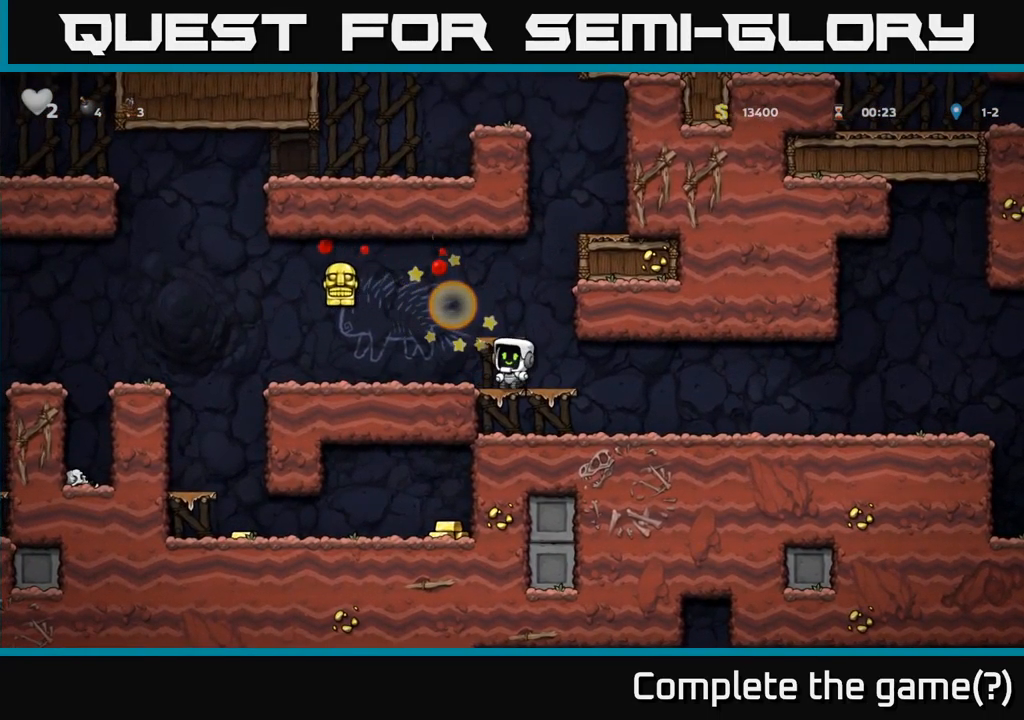
{"buttons": ["DPAD_LEFT"], "left_stick": "center", "right_stick": "center", "events": [[66, "DPAD_LEFT", "down"]]}
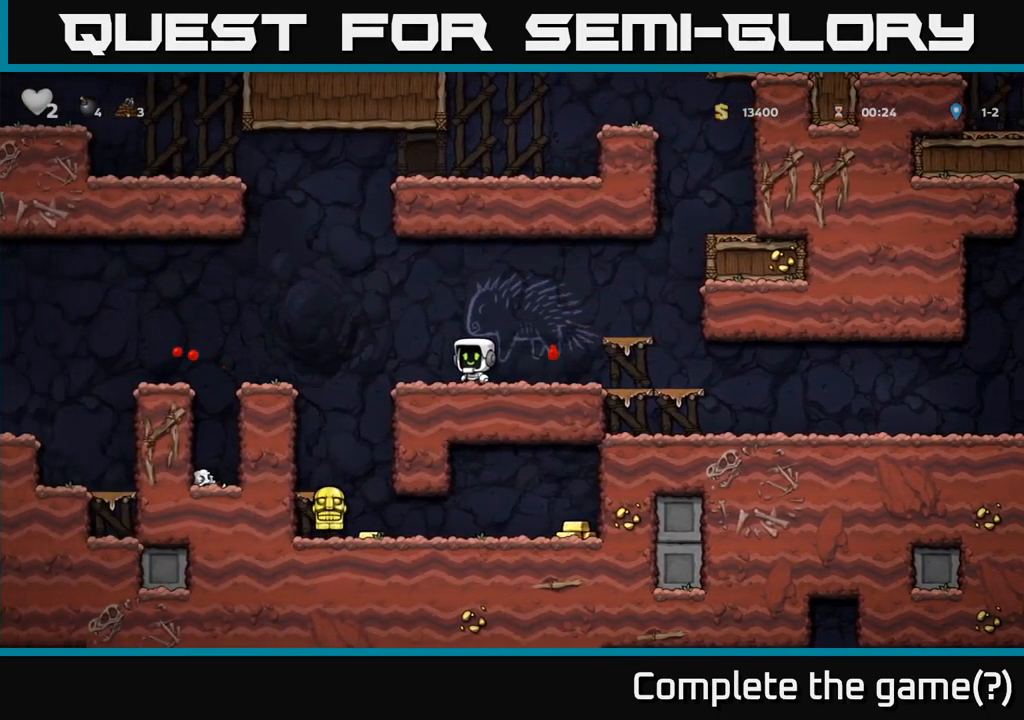
{"buttons": [], "left_stick": "center", "right_stick": "center", "events": [[150, "DPAD_LEFT", "up"], [300, "DPAD_DOWN", "down"], [366, "DPAD_DOWN", "up"]]}
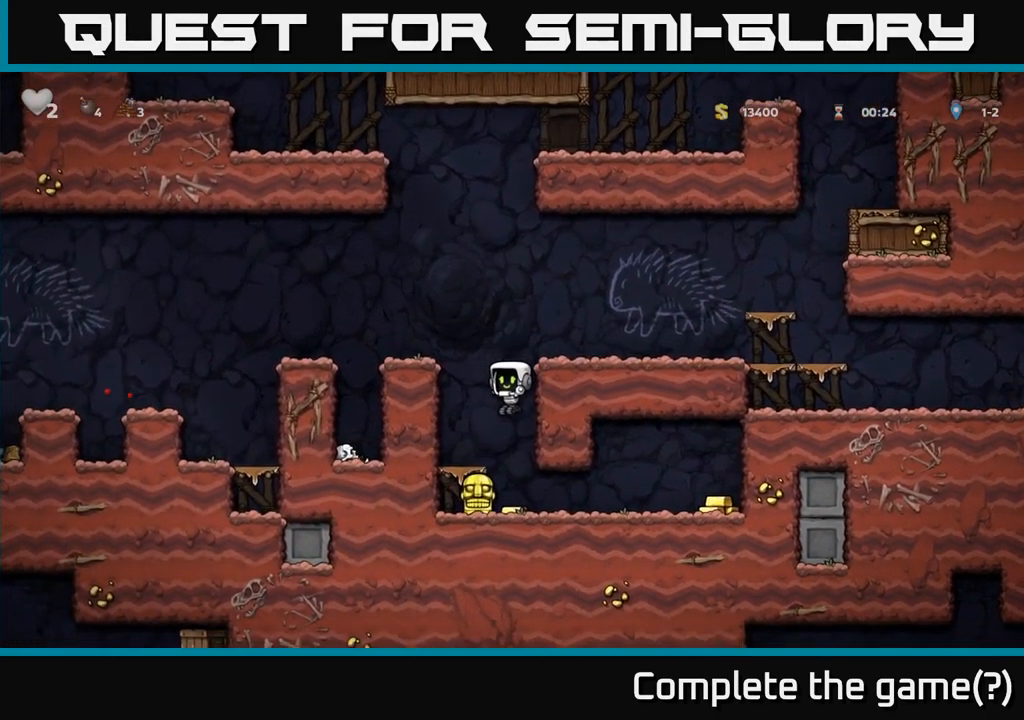
{"buttons": ["DPAD_RIGHT"], "left_stick": "center", "right_stick": "center", "events": [[200, "DPAD_LEFT", "down"], [300, "DPAD_DOWN", "down"], [300, "DPAD_LEFT", "up"], [350, "DPAD_RIGHT", "down"], [383, "X", "down"], [450, "X", "up"], [466, "DPAD_DOWN", "up"]]}
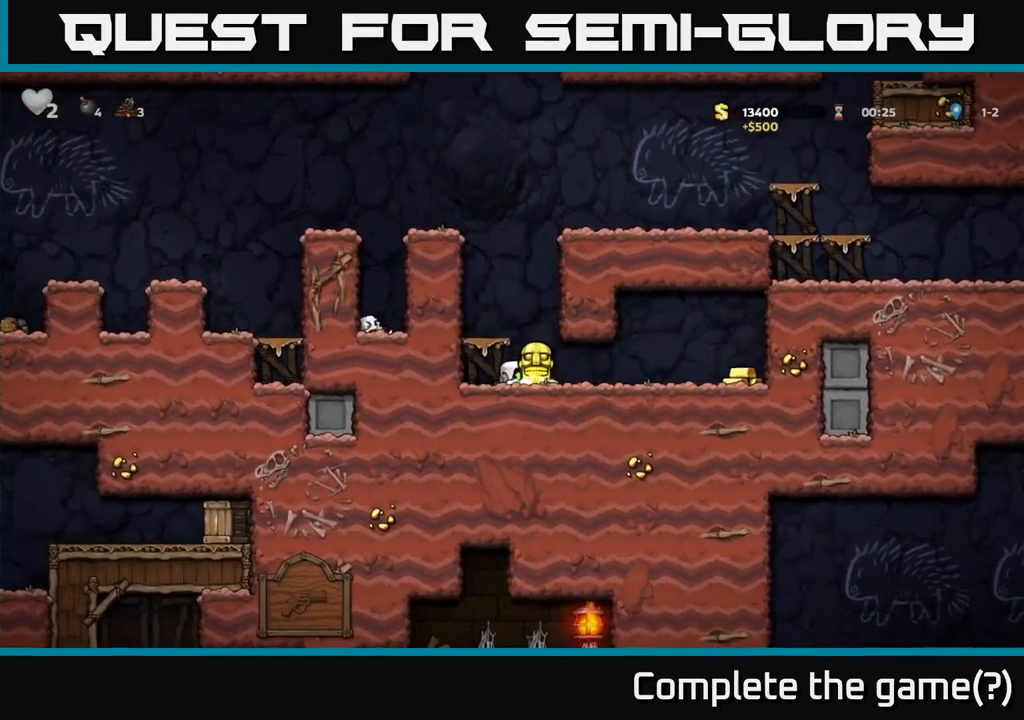
{"buttons": ["DPAD_RIGHT"], "left_stick": "center", "right_stick": "center", "events": []}
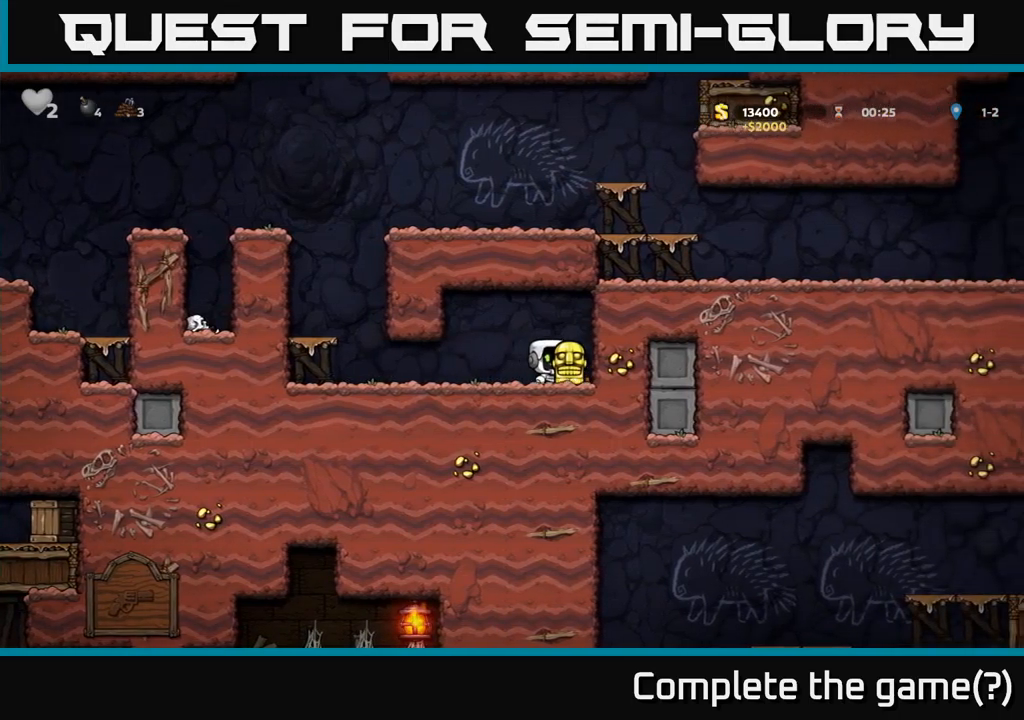
{"buttons": ["DPAD_DOWN"], "left_stick": "center", "right_stick": "center", "events": [[17, "DPAD_RIGHT", "up"], [50, "DPAD_LEFT", "down"], [167, "DPAD_DOWN", "down"], [183, "DPAD_LEFT", "up"]]}
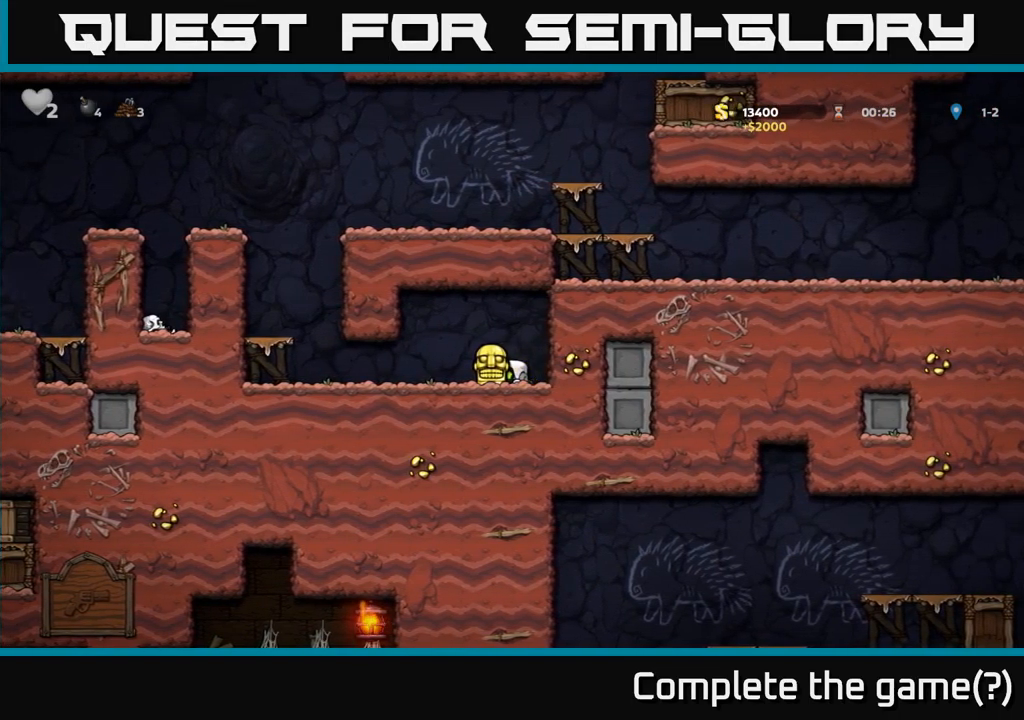
{"buttons": ["DPAD_DOWN"], "left_stick": "center", "right_stick": "center", "events": []}
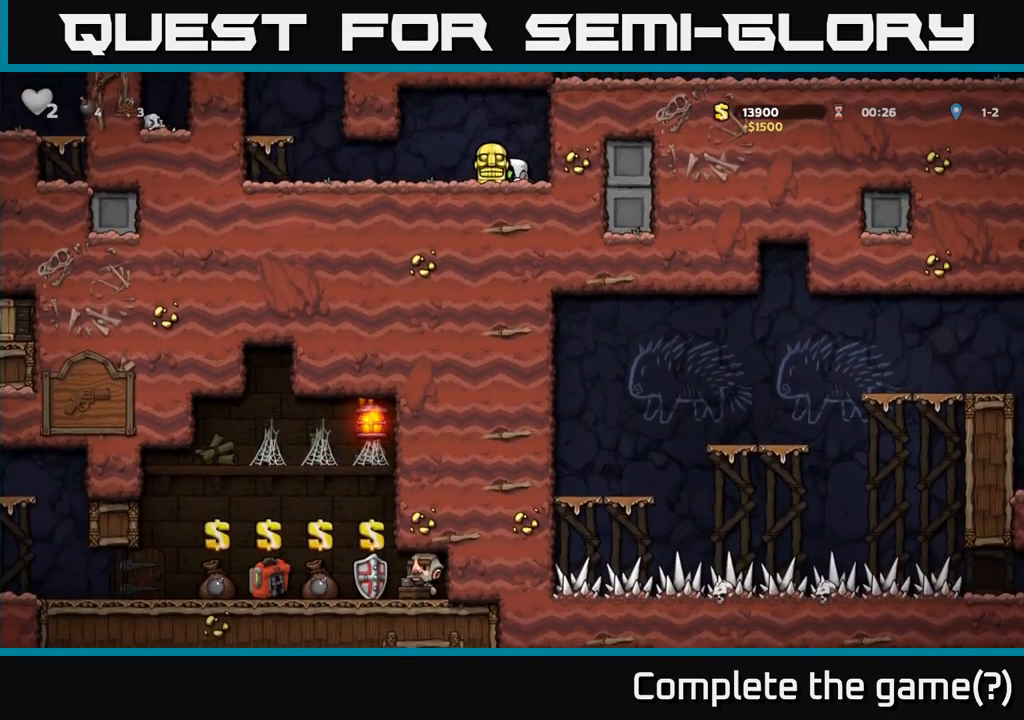
{"buttons": ["DPAD_LEFT"], "left_stick": "center", "right_stick": "center", "events": [[350, "DPAD_LEFT", "down"], [367, "DPAD_DOWN", "up"]]}
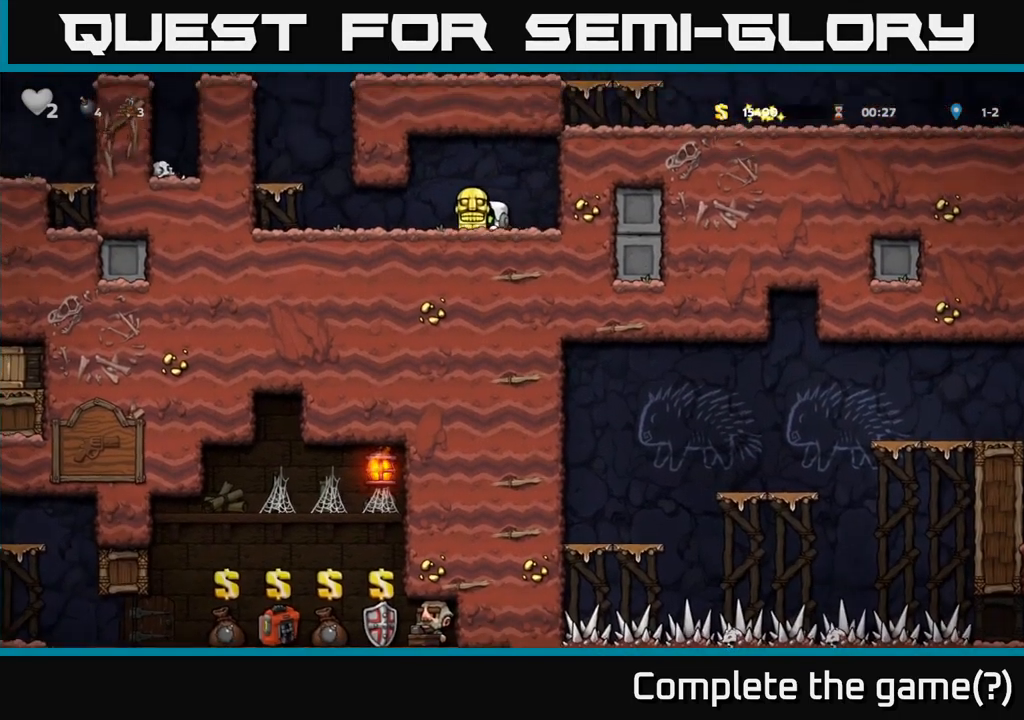
{"buttons": ["DPAD_LEFT"], "left_stick": "center", "right_stick": "center", "events": [[367, "A", "down"], [500, "A", "up"]]}